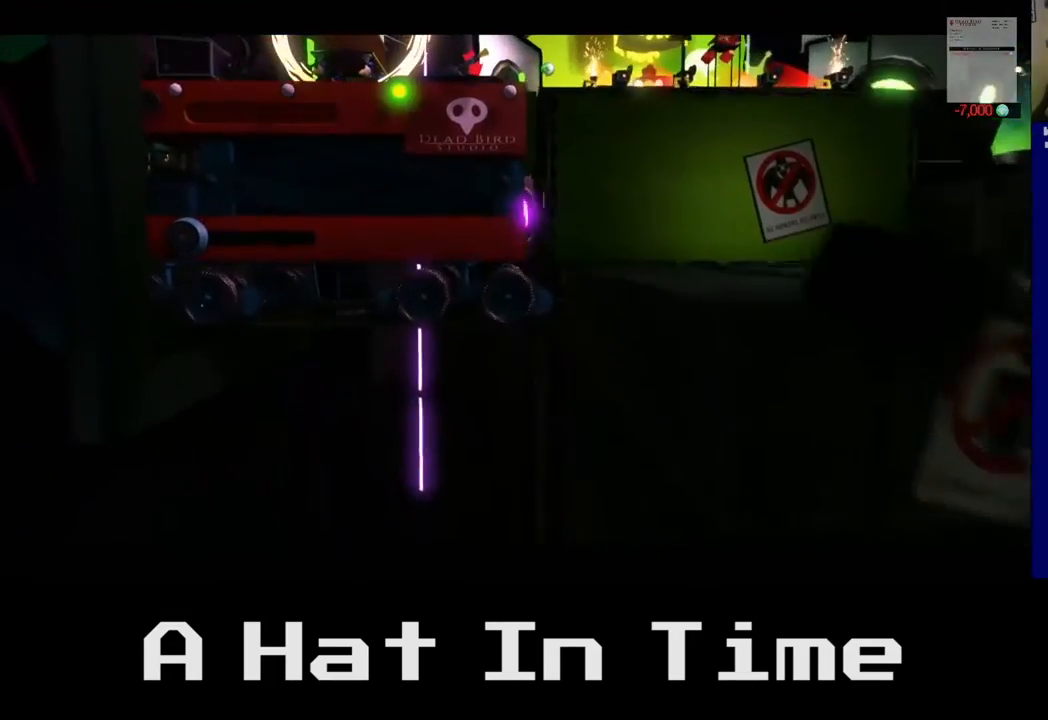
Gameplay with a controller (Xbox layout); each line is a JSON object with the inputs held at the frame after it. "events" lists button and stick changes between this image and that frame as [ms after this image, input, new state], when the widget could be followed in between.
{"buttons": [], "left_stick": "center", "right_stick": "center", "events": []}
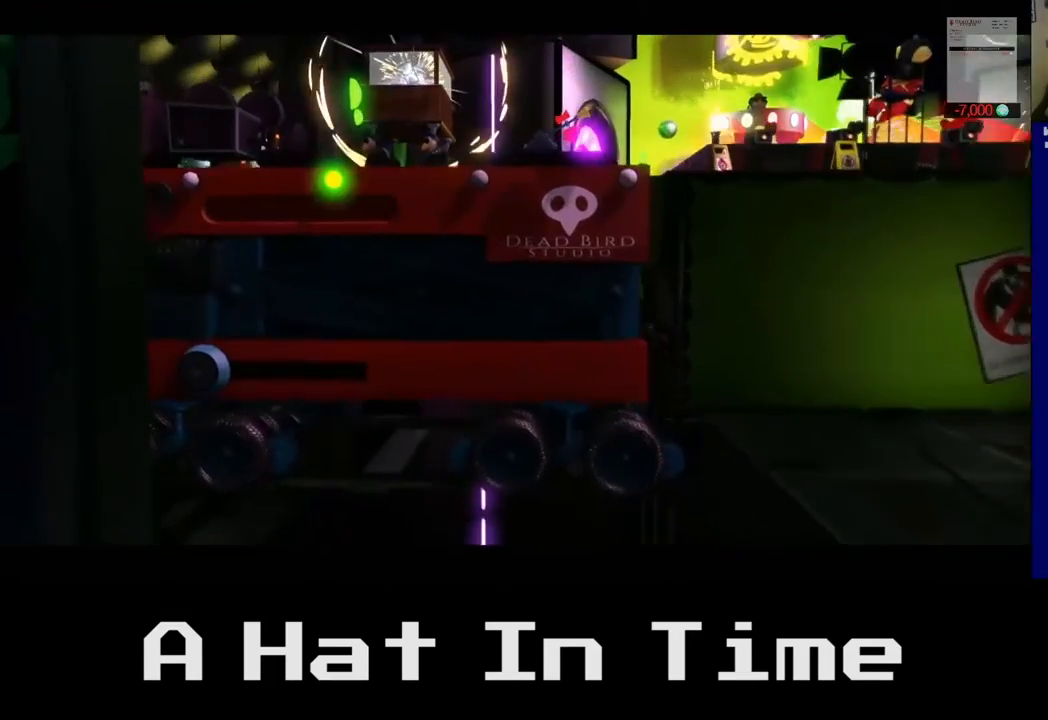
{"buttons": [], "left_stick": "center", "right_stick": "center", "events": []}
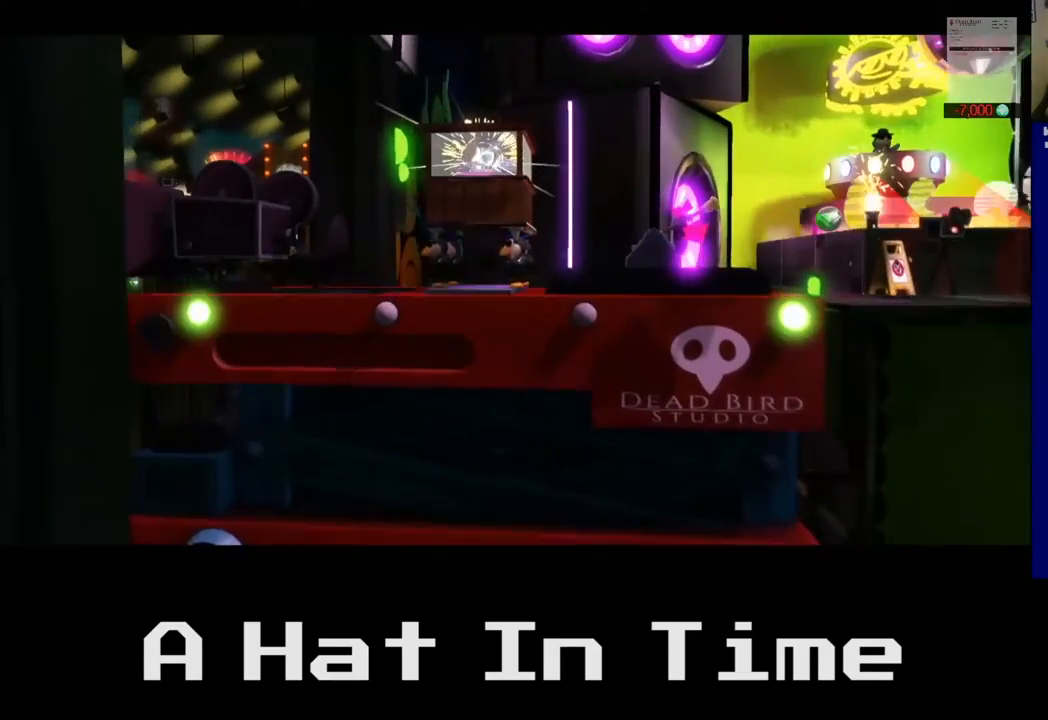
{"buttons": [], "left_stick": "center", "right_stick": "center", "events": []}
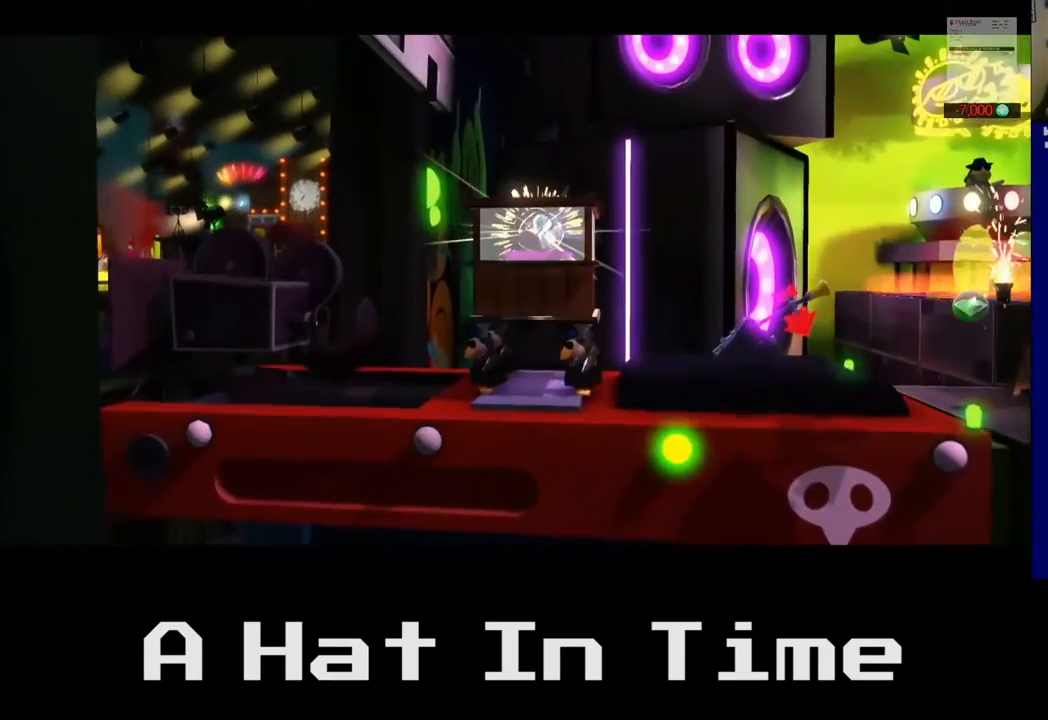
{"buttons": [], "left_stick": "center", "right_stick": "center", "events": []}
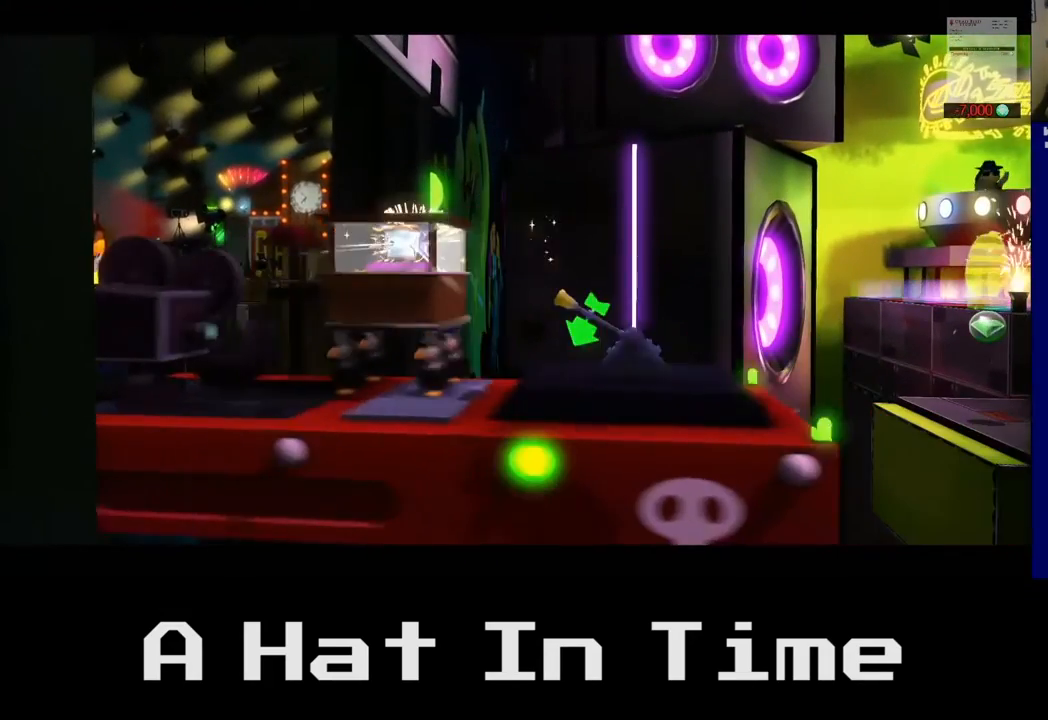
{"buttons": [], "left_stick": "center", "right_stick": "center", "events": []}
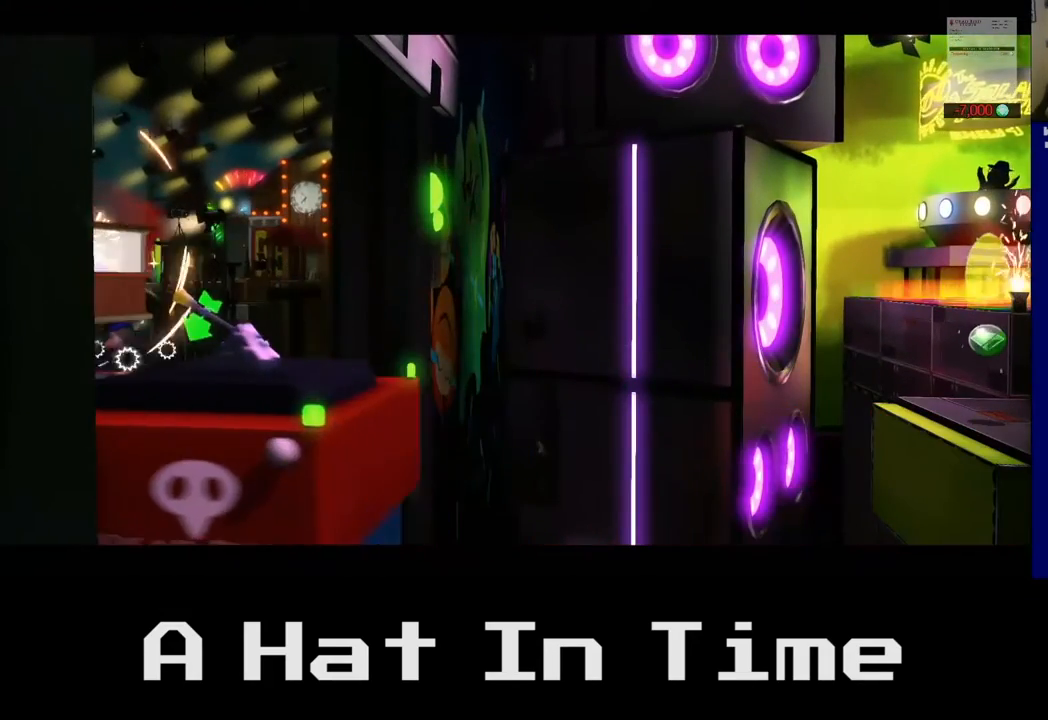
{"buttons": [], "left_stick": "center", "right_stick": "center", "events": []}
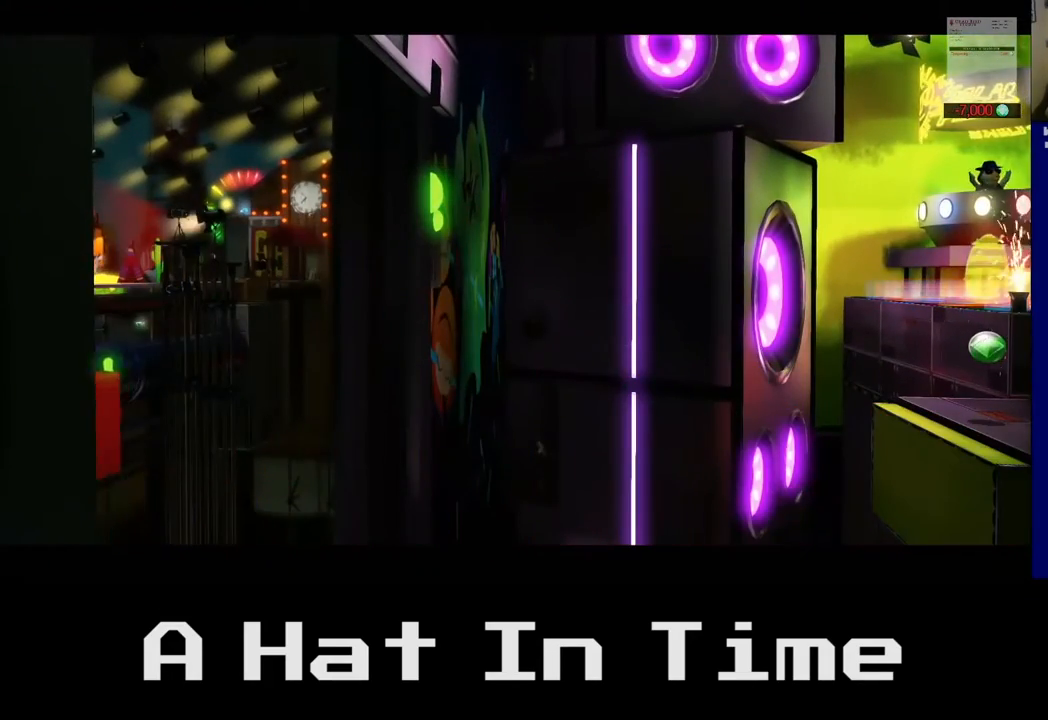
{"buttons": [], "left_stick": "center", "right_stick": "center", "events": []}
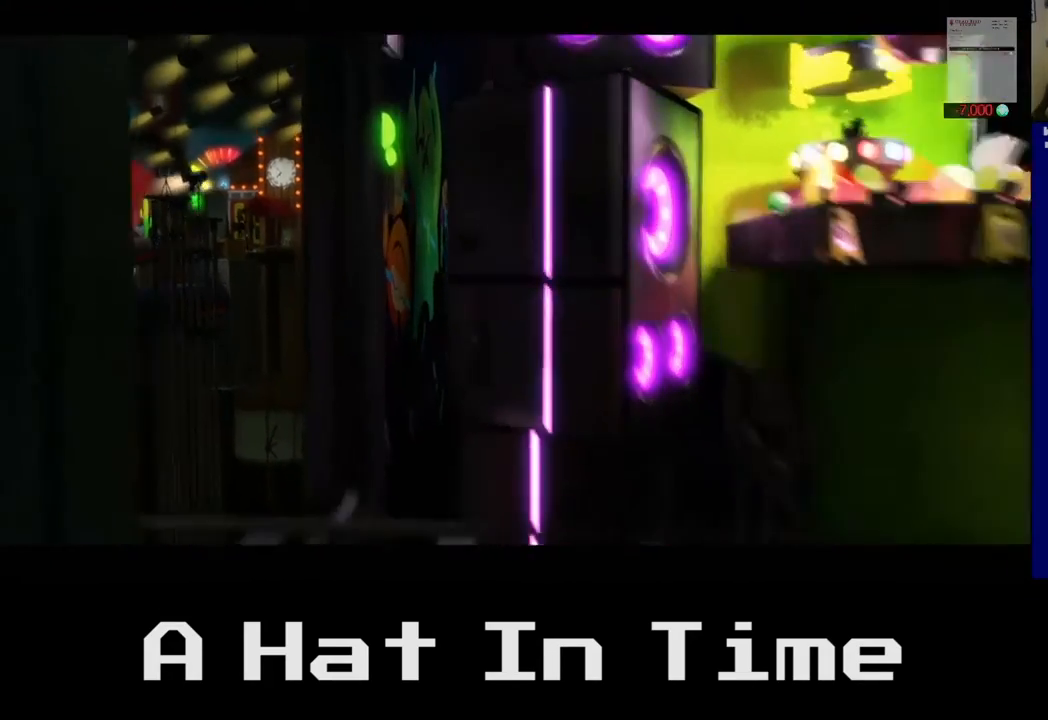
{"buttons": [], "left_stick": "center", "right_stick": "center", "events": []}
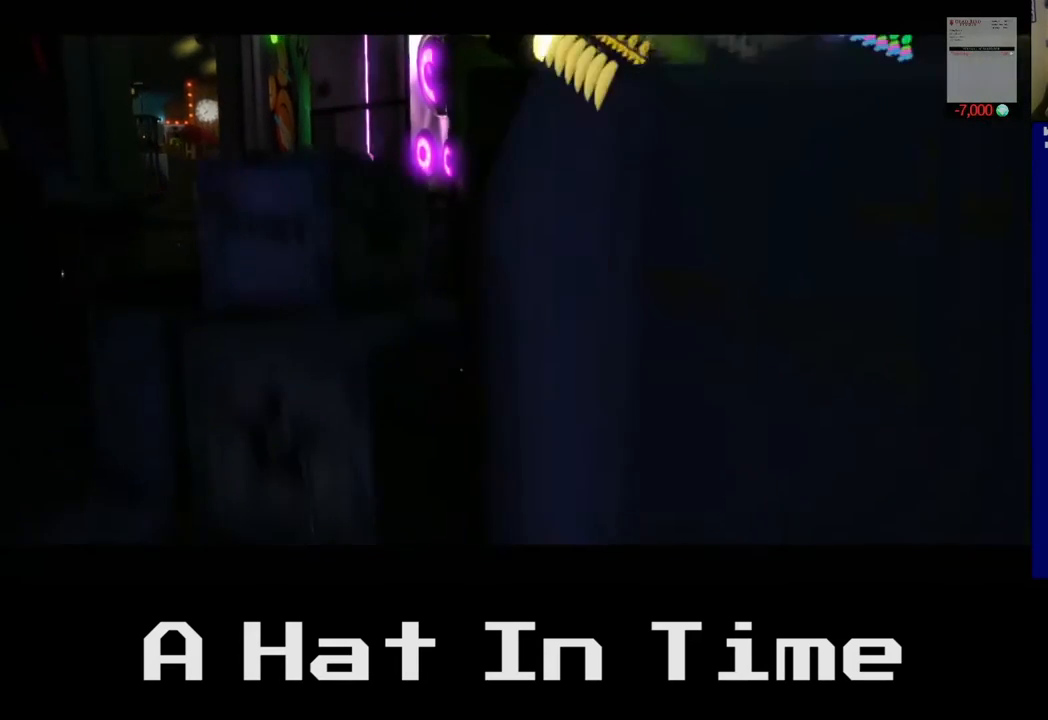
{"buttons": [], "left_stick": "up-left", "right_stick": "center", "events": [[233, "left_stick", "up-left"]]}
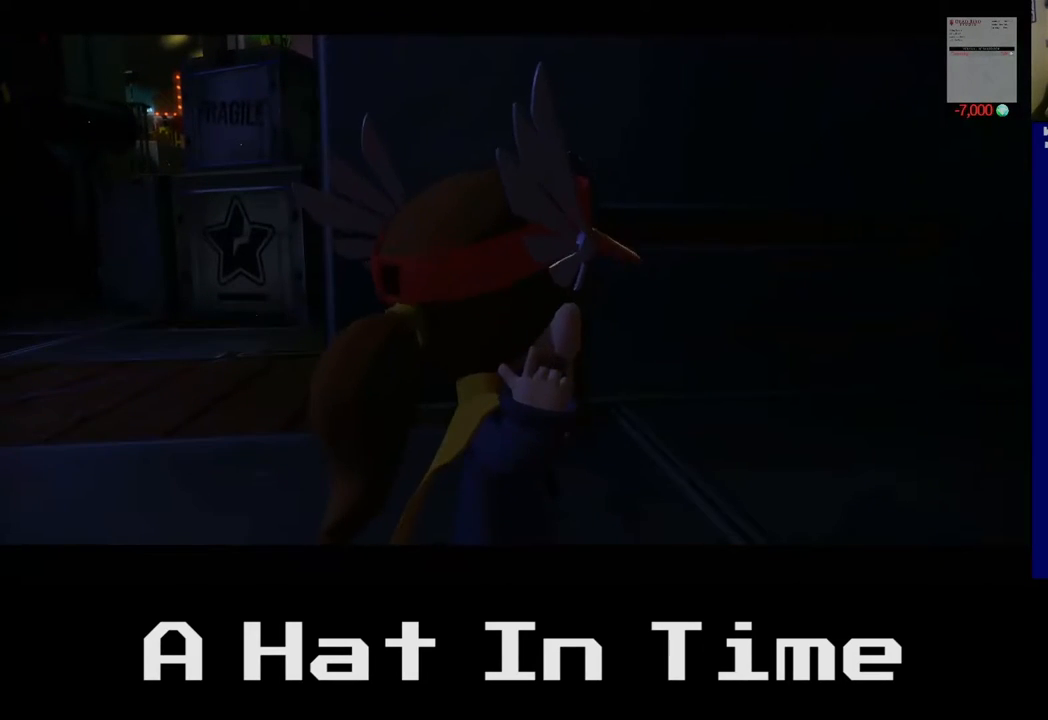
{"buttons": [], "left_stick": "center", "right_stick": "center", "events": [[333, "left_stick", "center"]]}
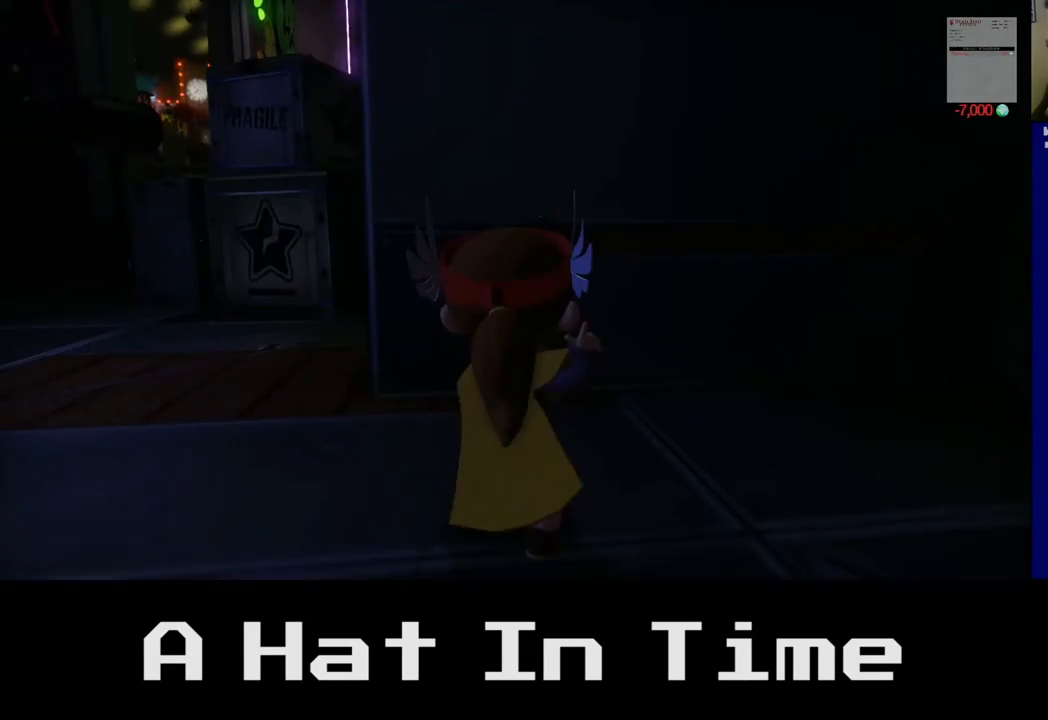
{"buttons": [], "left_stick": "up-left", "right_stick": "center", "events": [[183, "left_stick", "left"], [267, "left_stick", "up-left"]]}
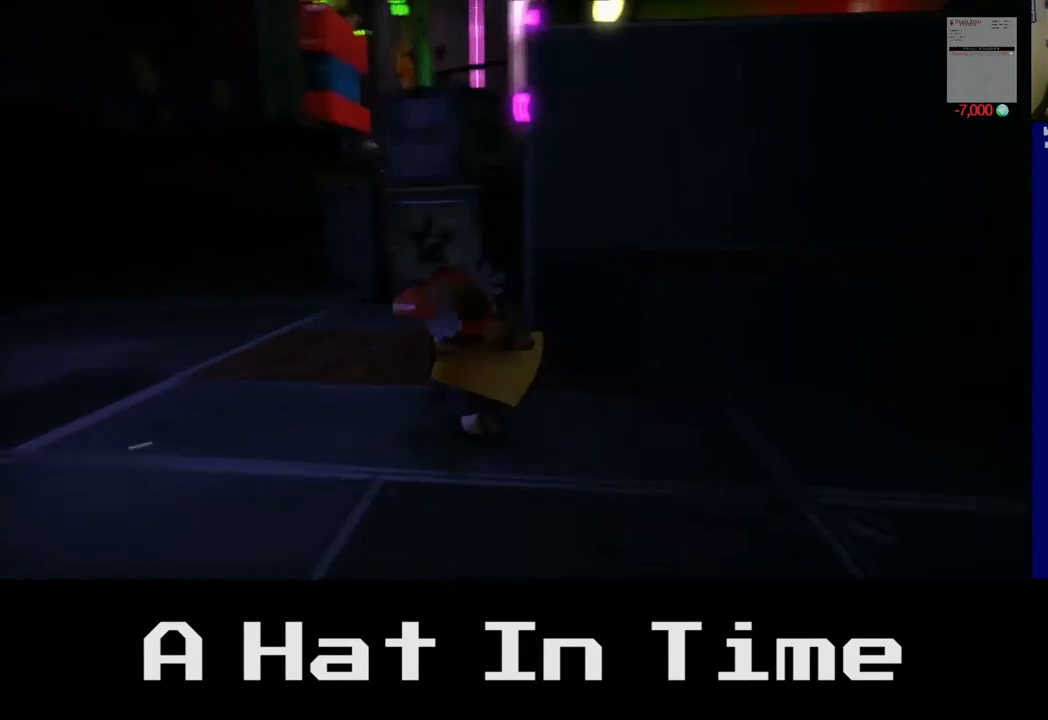
{"buttons": [], "left_stick": "up", "right_stick": "left", "events": [[233, "right_stick", "left"], [450, "left_stick", "up"]]}
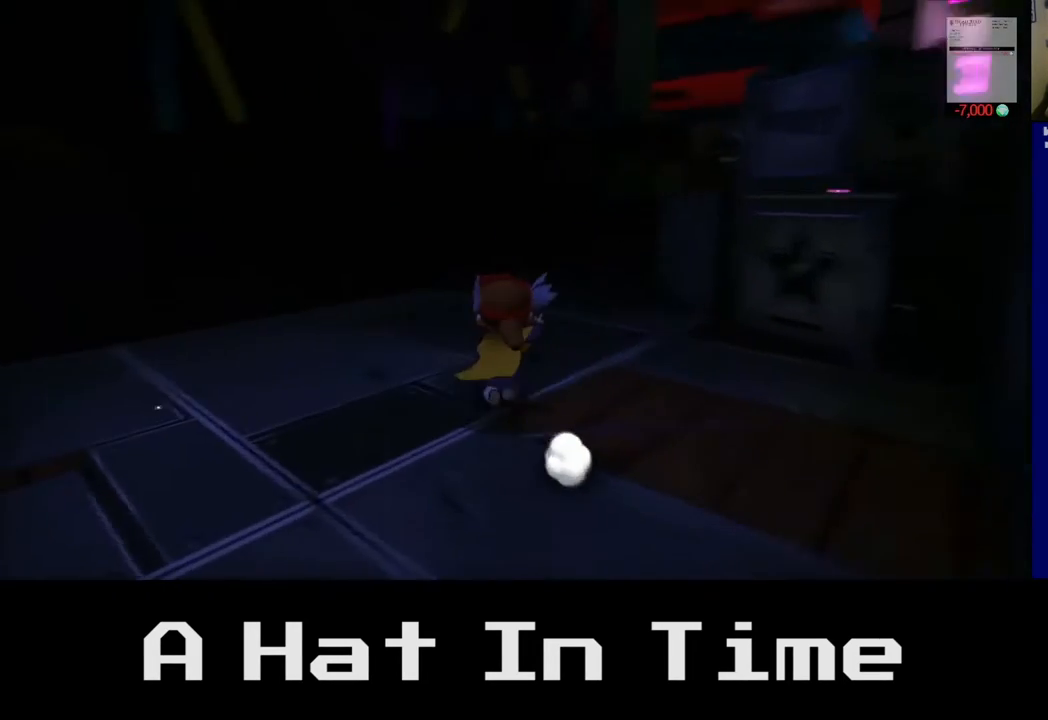
{"buttons": [], "left_stick": "up-right", "right_stick": "left", "events": [[117, "left_stick", "up-right"]]}
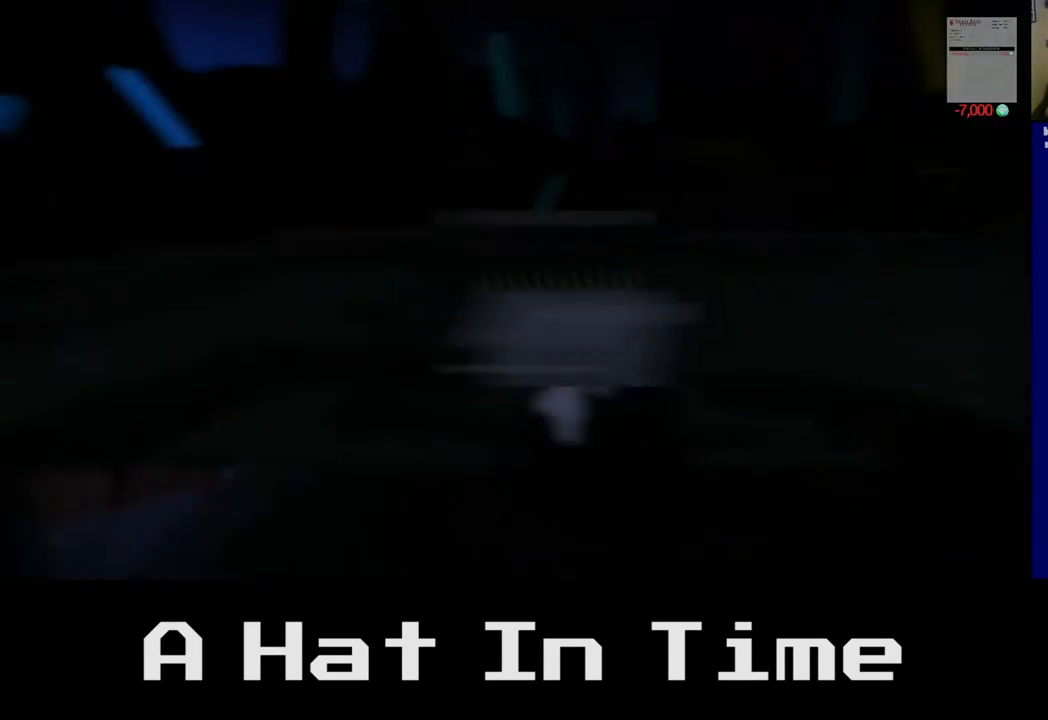
{"buttons": [], "left_stick": "center", "right_stick": "left", "events": [[33, "left_stick", "center"]]}
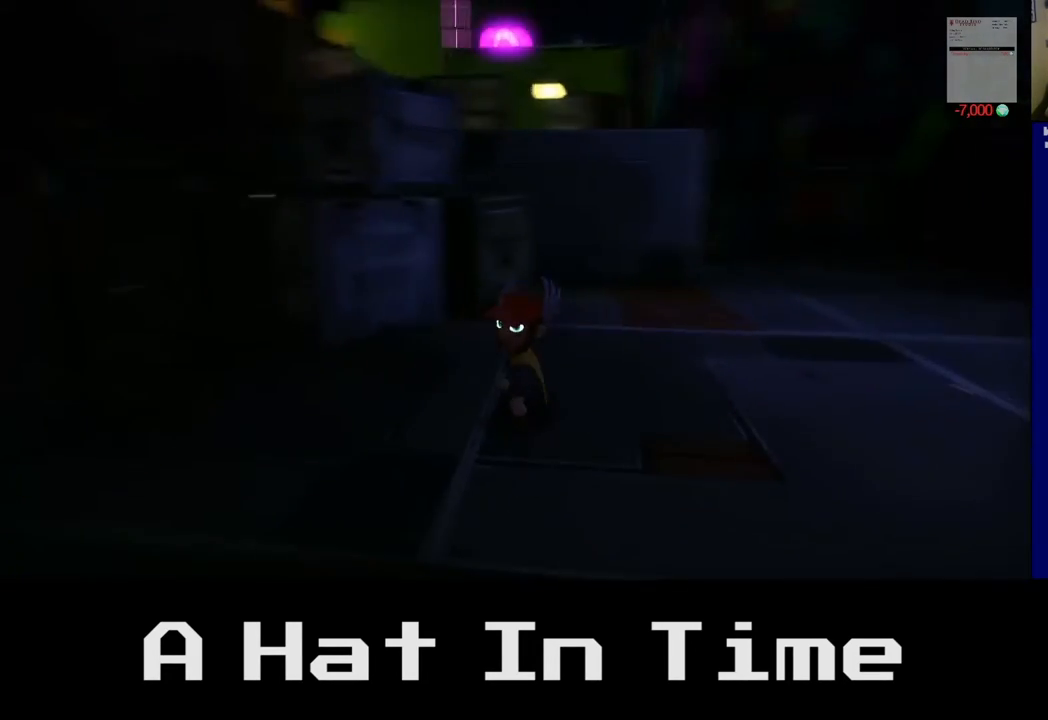
{"buttons": [], "left_stick": "up-right", "right_stick": "center", "events": [[133, "left_stick", "up-right"], [217, "right_stick", "center"]]}
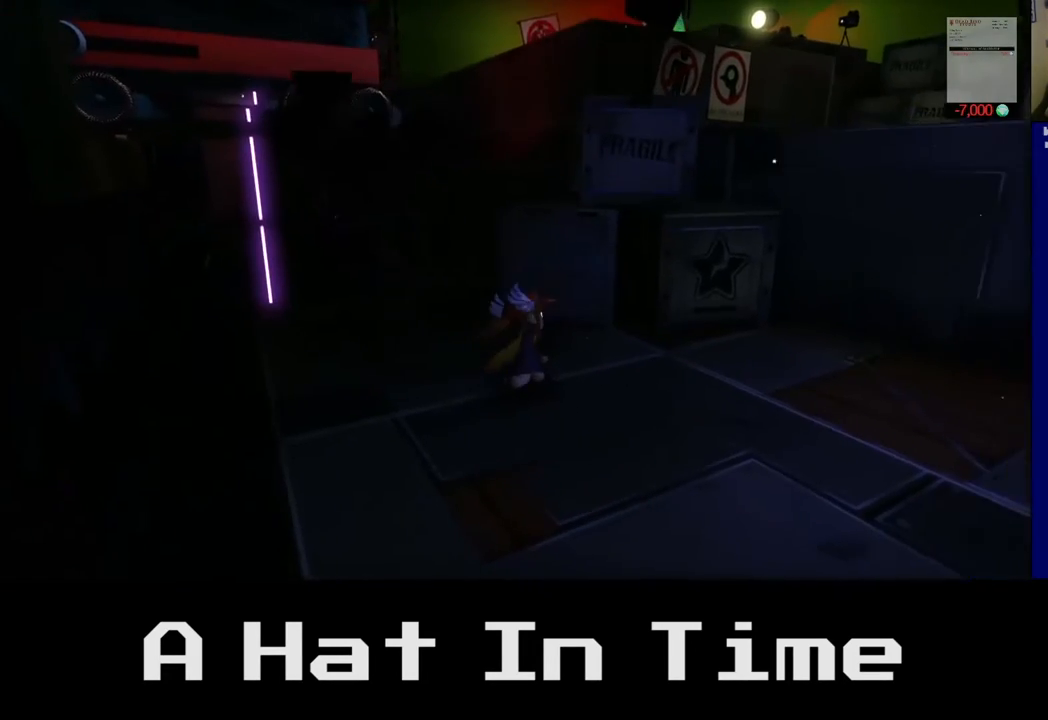
{"buttons": [], "left_stick": "up-right", "right_stick": "center", "events": [[317, "A", "down"], [500, "A", "up"]]}
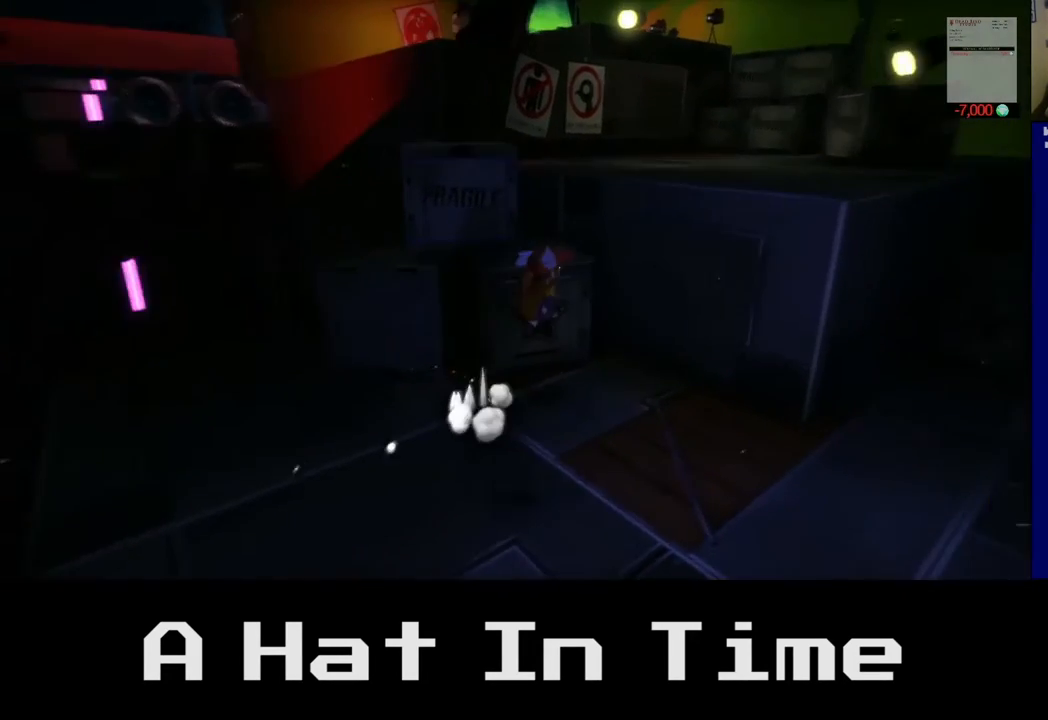
{"buttons": [], "left_stick": "up-right", "right_stick": "center", "events": [[167, "left_stick", "up"], [250, "A", "down"], [367, "left_stick", "up-right"], [467, "A", "up"]]}
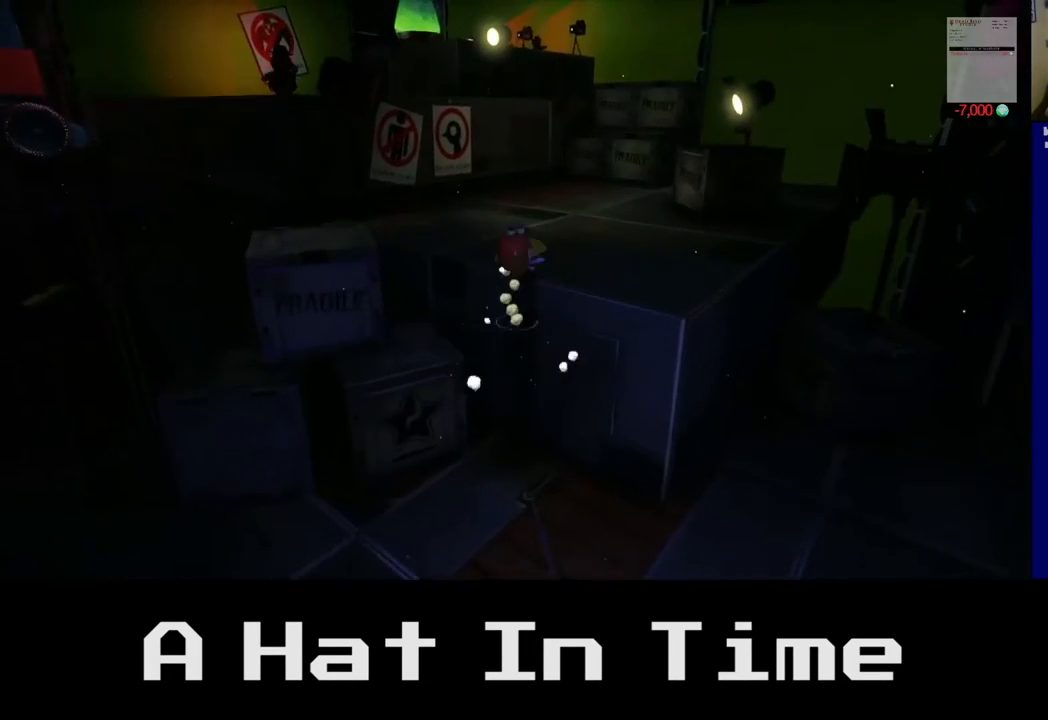
{"buttons": [], "left_stick": "right", "right_stick": "center", "events": [[450, "left_stick", "right"]]}
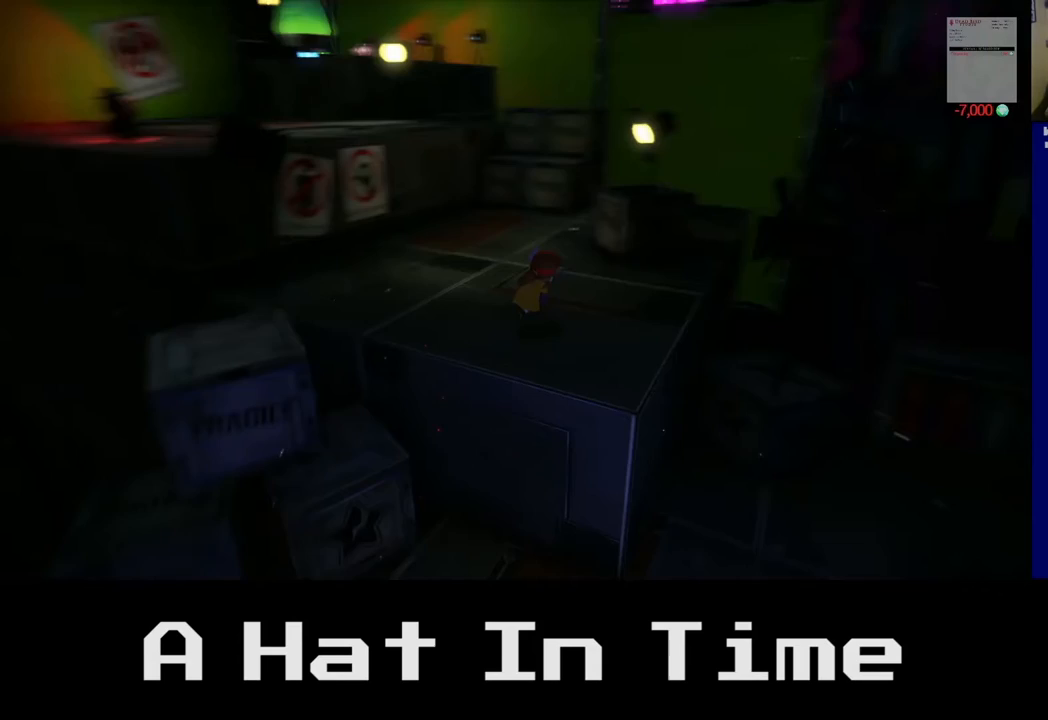
{"buttons": [], "left_stick": "up-left", "right_stick": "center", "events": [[267, "left_stick", "up"], [500, "left_stick", "up-left"]]}
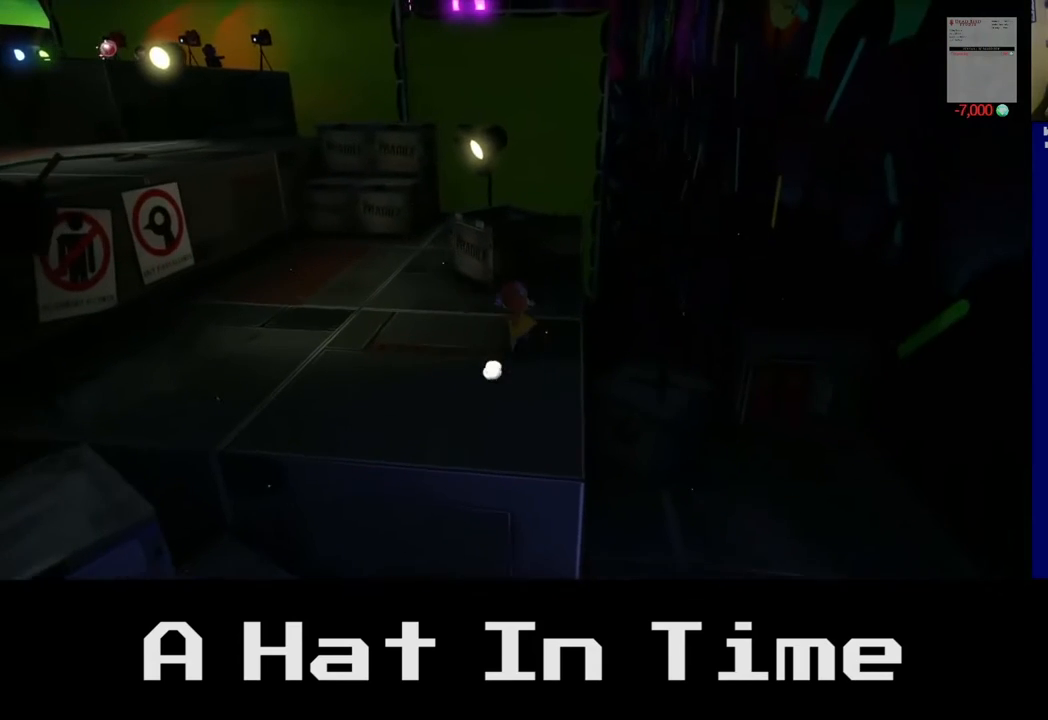
{"buttons": [], "left_stick": "up-left", "right_stick": "left", "events": [[233, "right_stick", "left"]]}
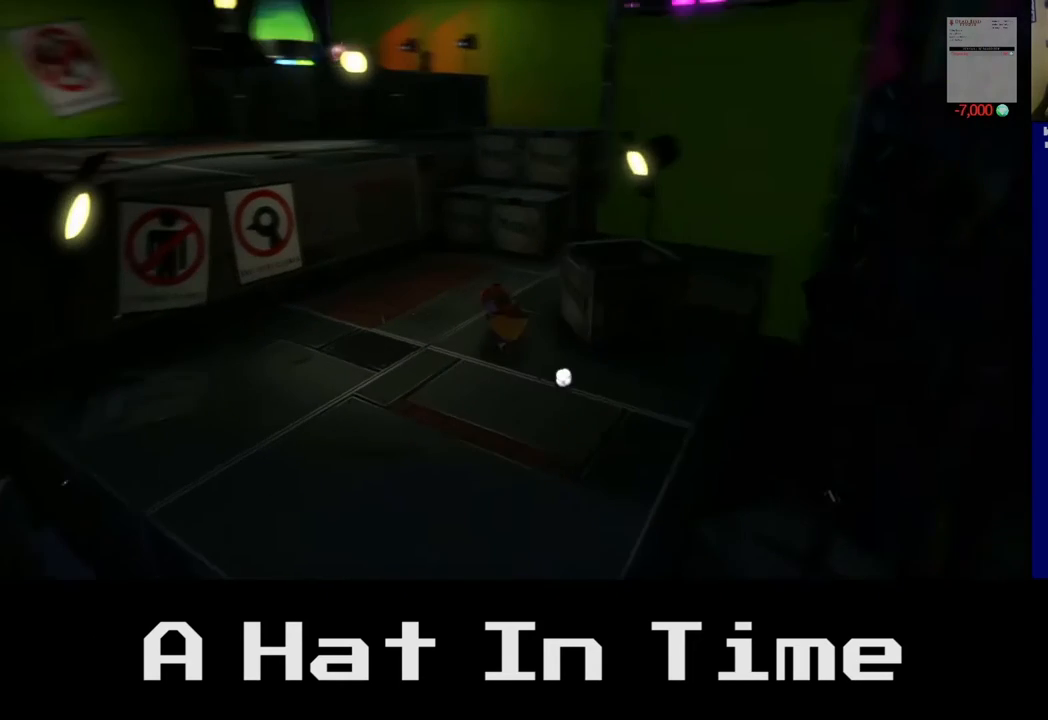
{"buttons": ["A"], "left_stick": "up", "right_stick": "center", "events": [[83, "left_stick", "up"], [83, "right_stick", "center"], [383, "A", "down"]]}
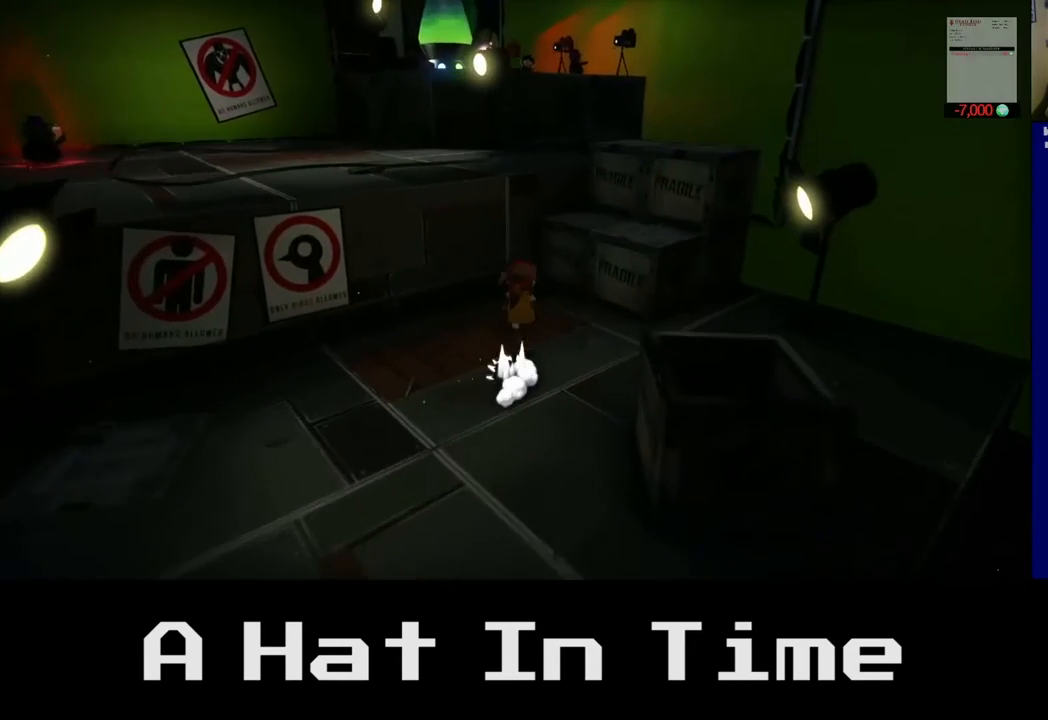
{"buttons": [], "left_stick": "down-right", "right_stick": "center", "events": [[50, "A", "up"], [167, "left_stick", "up-right"], [400, "left_stick", "down-right"]]}
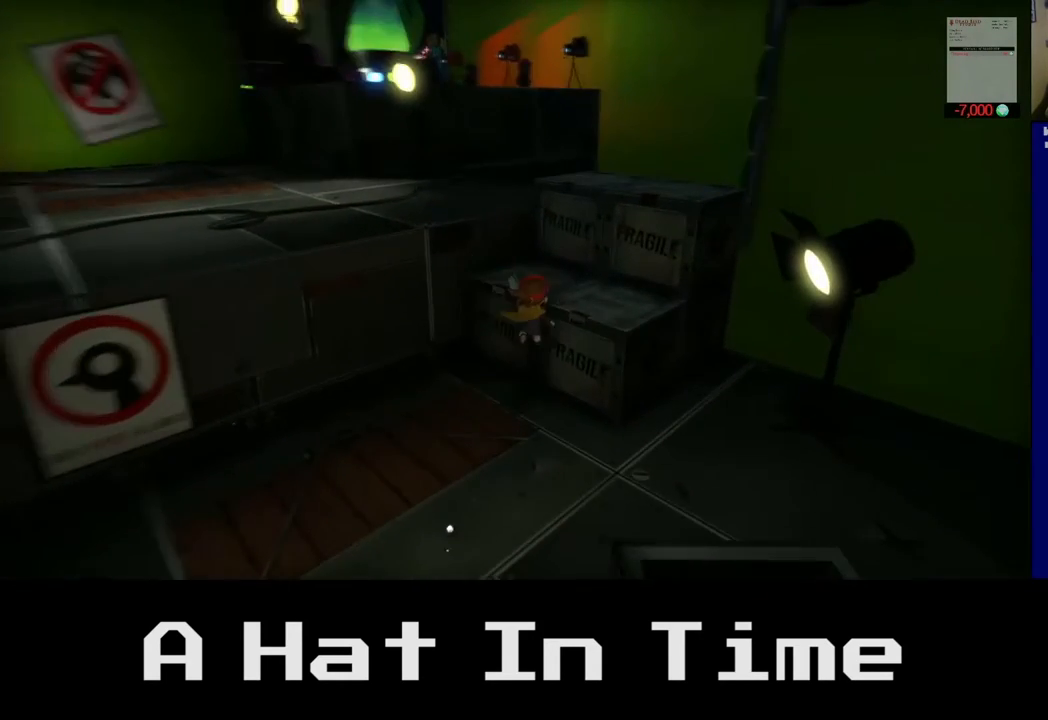
{"buttons": [], "left_stick": "right", "right_stick": "left", "events": [[83, "left_stick", "down"], [200, "right_stick", "left"], [283, "left_stick", "down-right"], [433, "left_stick", "right"]]}
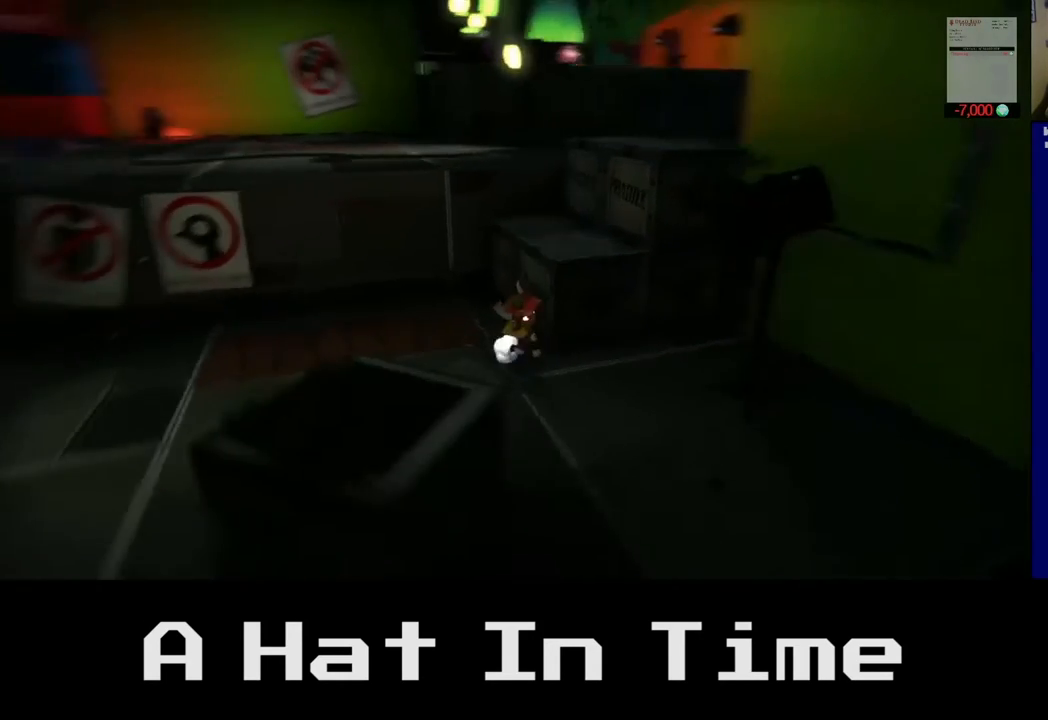
{"buttons": [], "left_stick": "down", "right_stick": "center", "events": [[133, "left_stick", "down-right"], [300, "left_stick", "down"], [383, "right_stick", "center"]]}
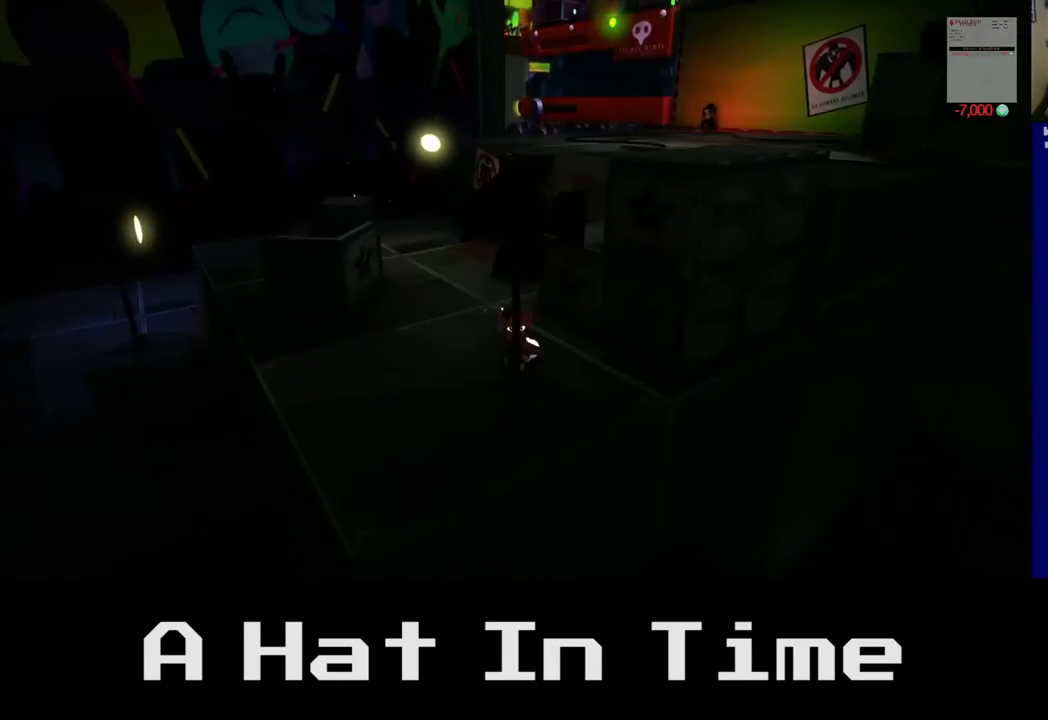
{"buttons": [], "left_stick": "left", "right_stick": "left", "events": [[67, "left_stick", "center"], [333, "left_stick", "left"], [350, "right_stick", "left"]]}
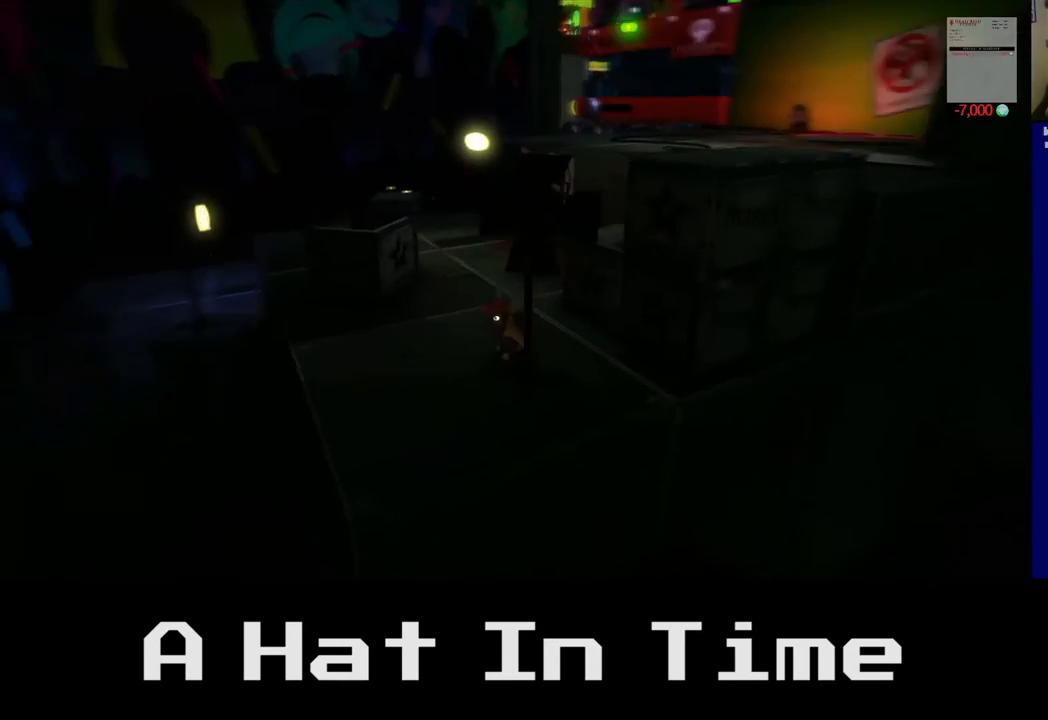
{"buttons": [], "left_stick": "up", "right_stick": "center", "events": [[283, "right_stick", "center"], [317, "left_stick", "up"]]}
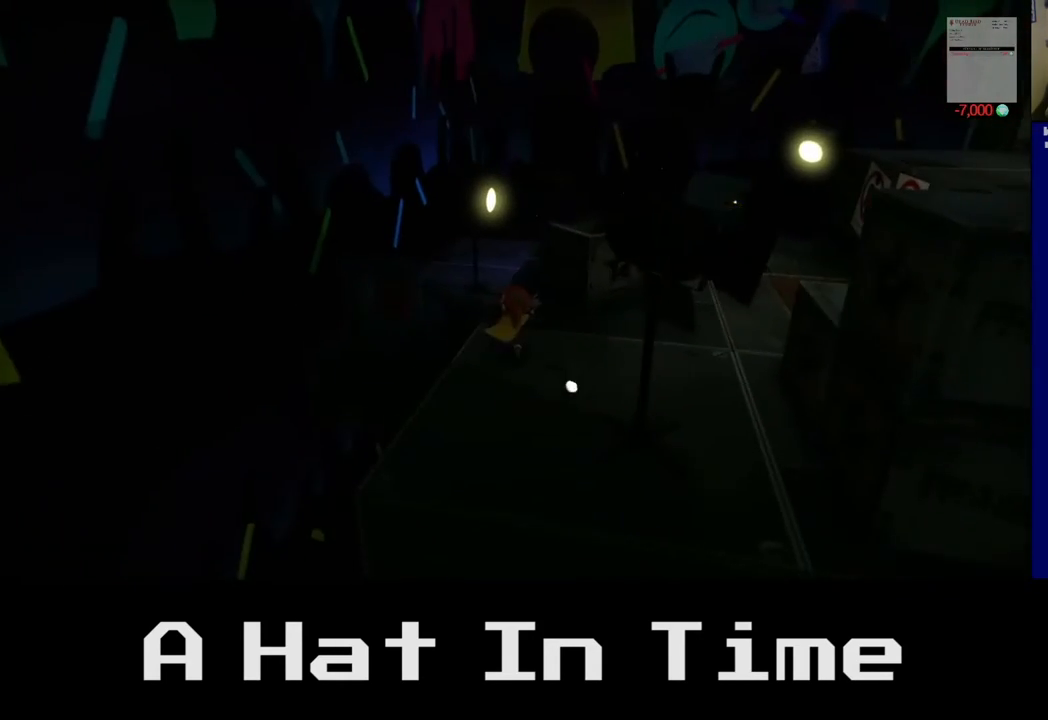
{"buttons": [], "left_stick": "up", "right_stick": "center", "events": [[183, "A", "down"], [417, "A", "up"]]}